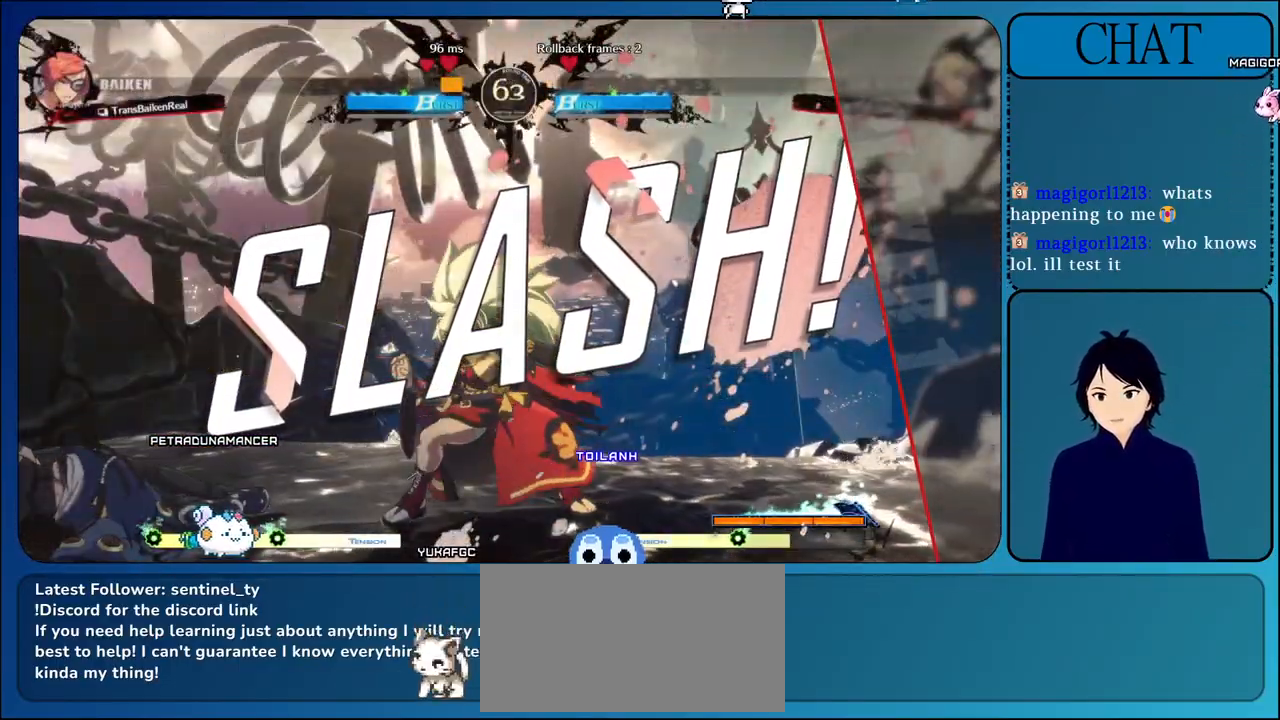
Gameplay with a controller (arcade stick); each line is a JSON object with the inputs held at the frame after it. "events" lists button and stick changes between this image and that frame as [ms after this image, input, new state], when the widget could be followed in between. Not read: L3 R3.
{"buttons": [], "left_stick": "center", "events": []}
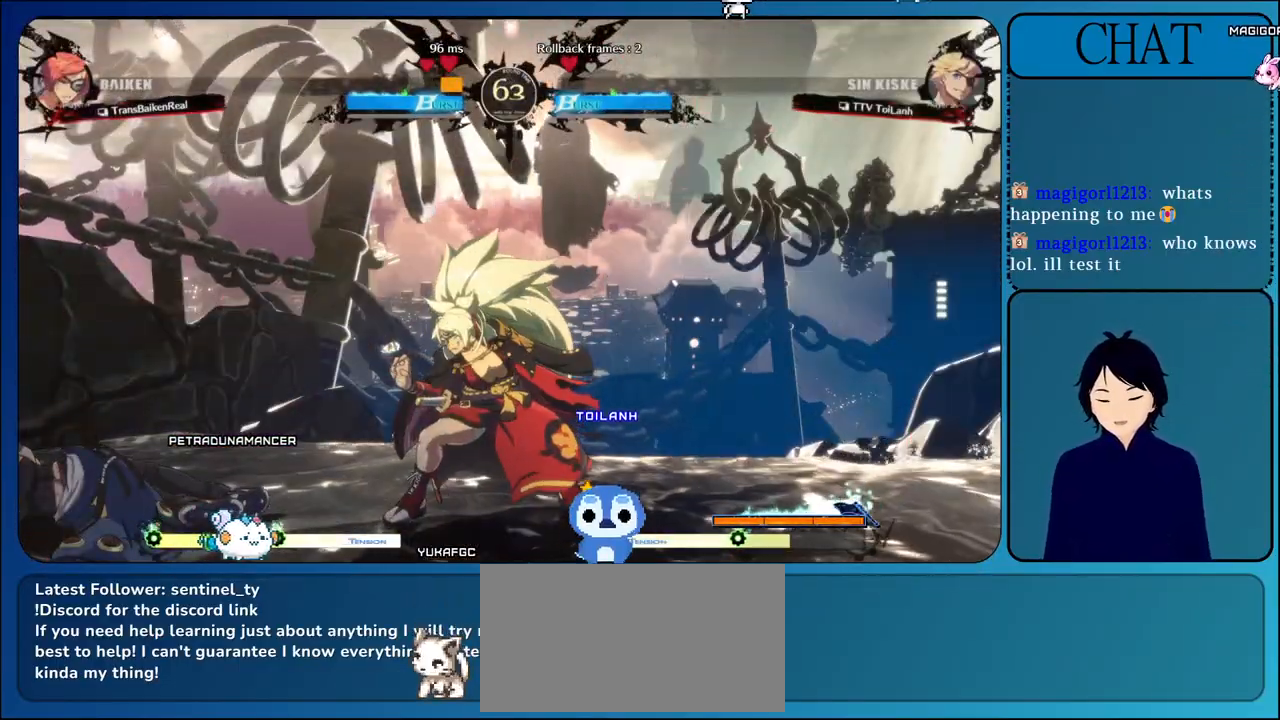
{"buttons": [], "left_stick": "center", "events": []}
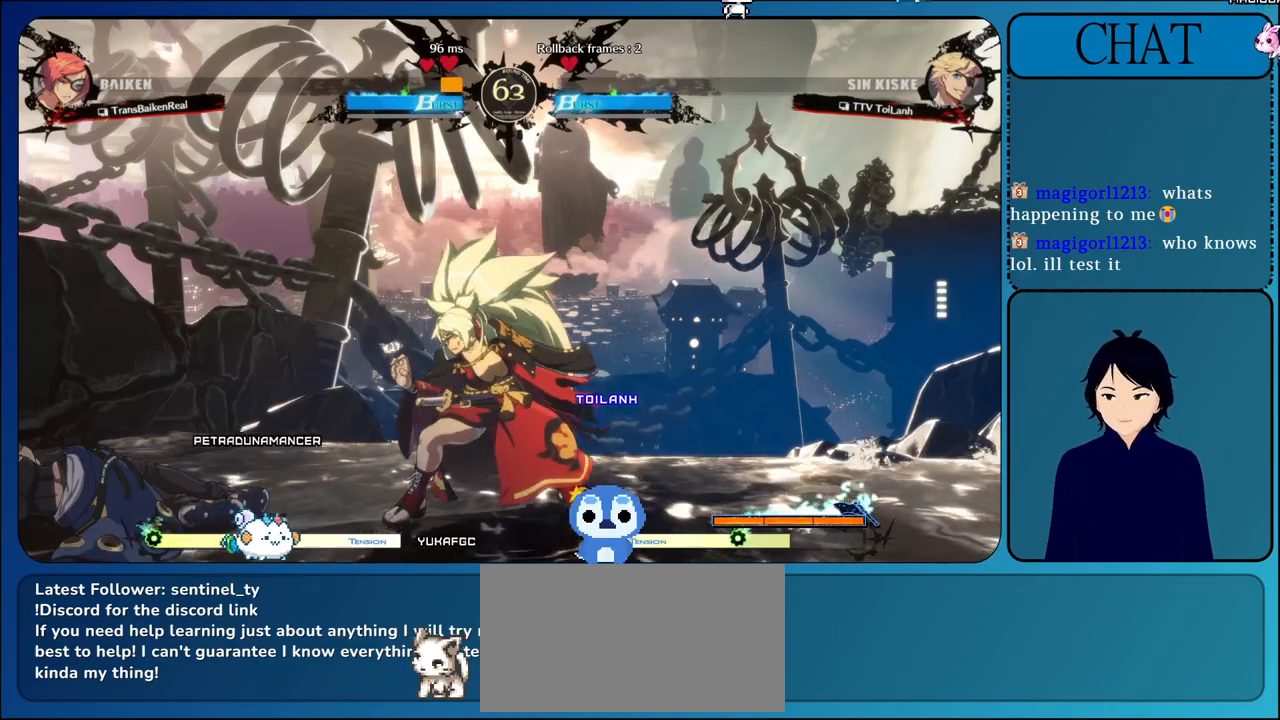
{"buttons": ["CROSS"], "left_stick": "center", "events": [[433, "CROSS", "down"]]}
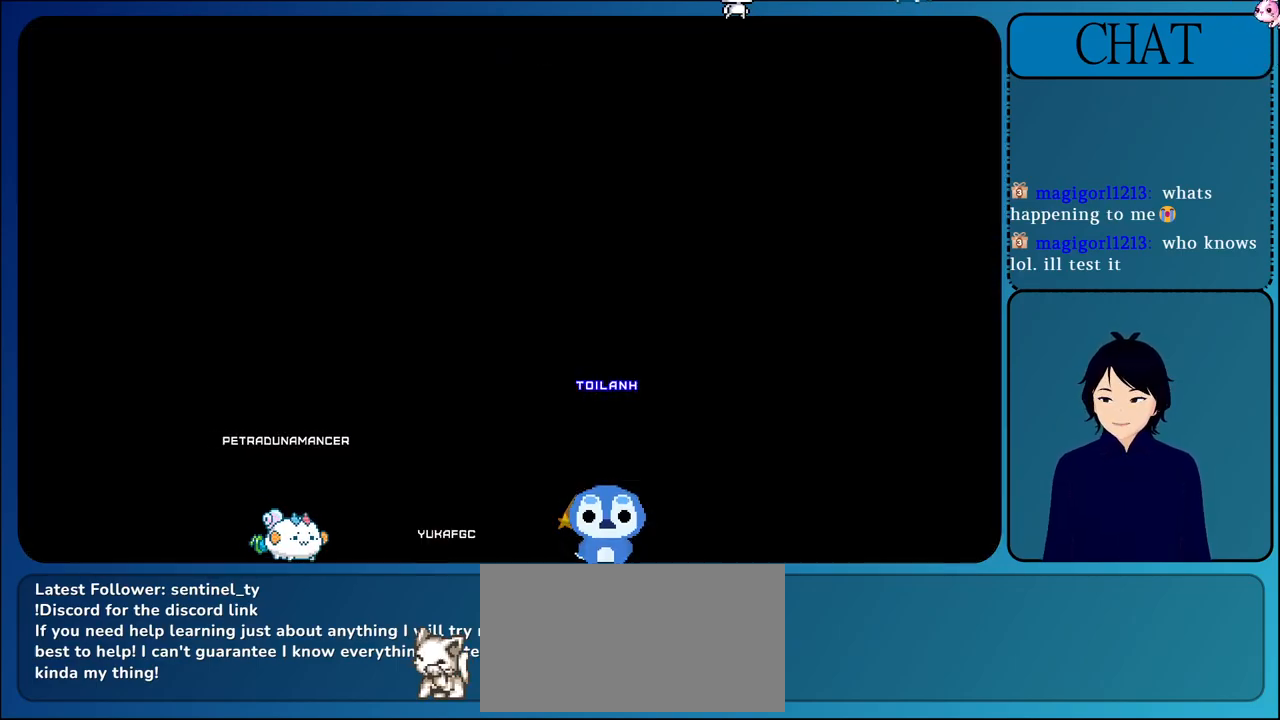
{"buttons": [], "left_stick": "center", "events": [[150, "CROSS", "up"], [283, "CROSS", "down"], [467, "CROSS", "up"]]}
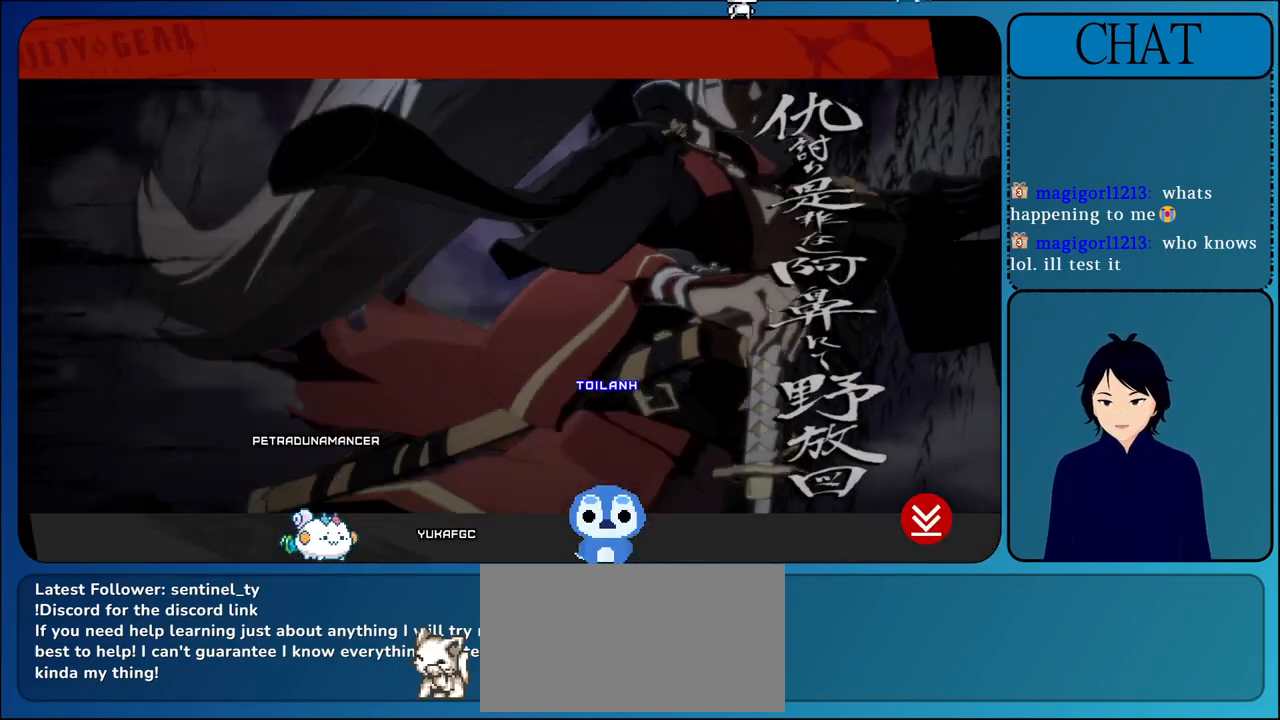
{"buttons": ["CROSS"], "left_stick": "center", "events": [[133, "CROSS", "down"], [283, "CROSS", "up"], [433, "CROSS", "down"]]}
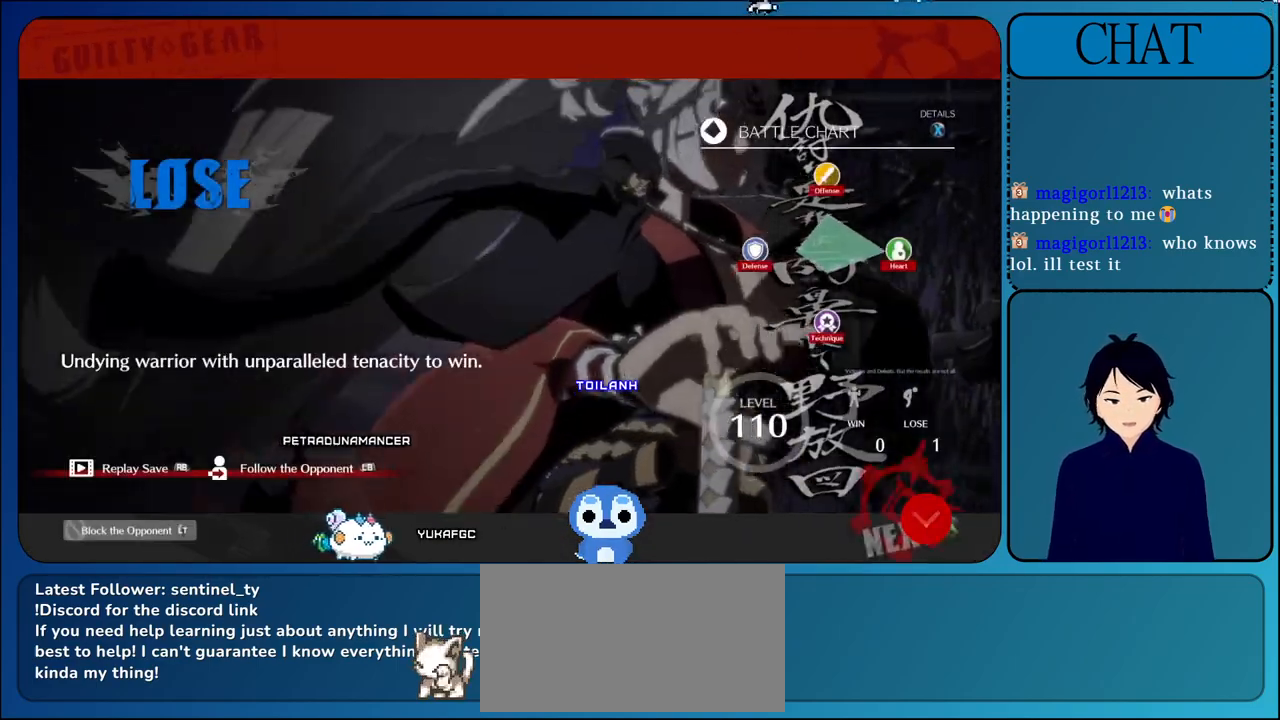
{"buttons": ["CROSS"], "left_stick": "center", "events": [[17, "CROSS", "up"], [150, "CROSS", "down"], [283, "CROSS", "up"], [450, "CROSS", "down"]]}
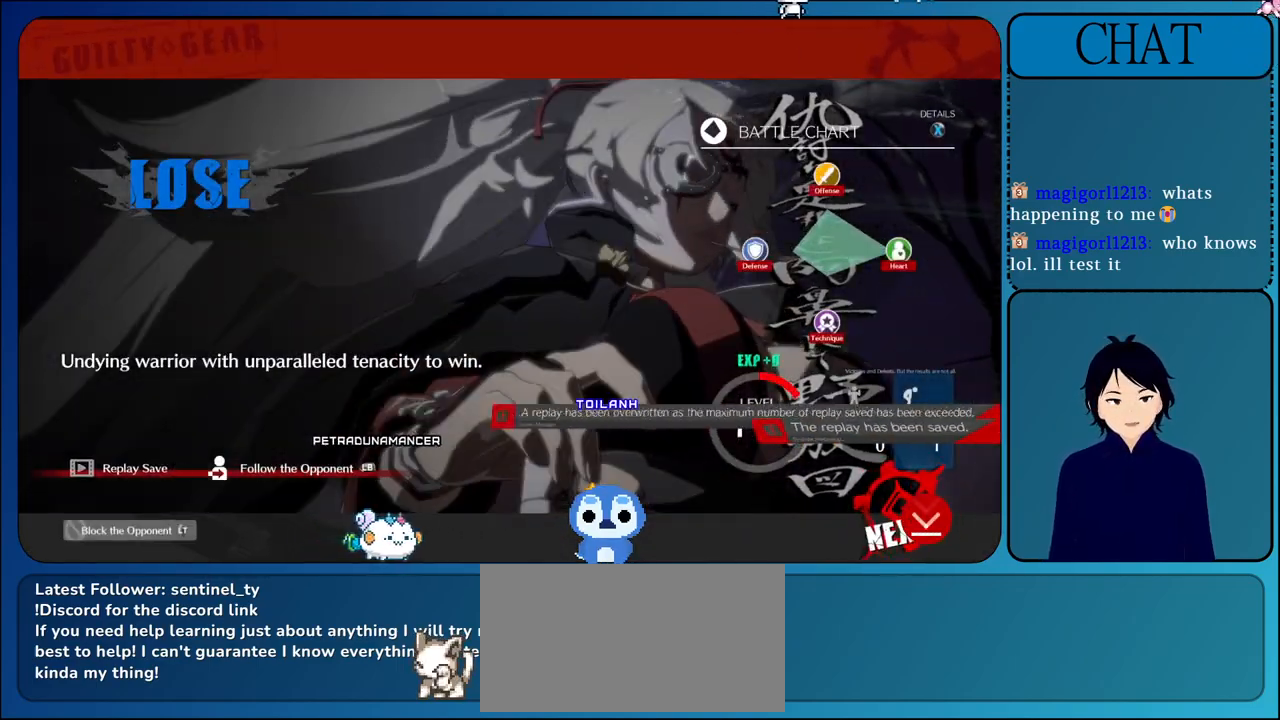
{"buttons": [], "left_stick": "center", "events": [[100, "CROSS", "up"], [250, "CROSS", "down"], [400, "CROSS", "up"]]}
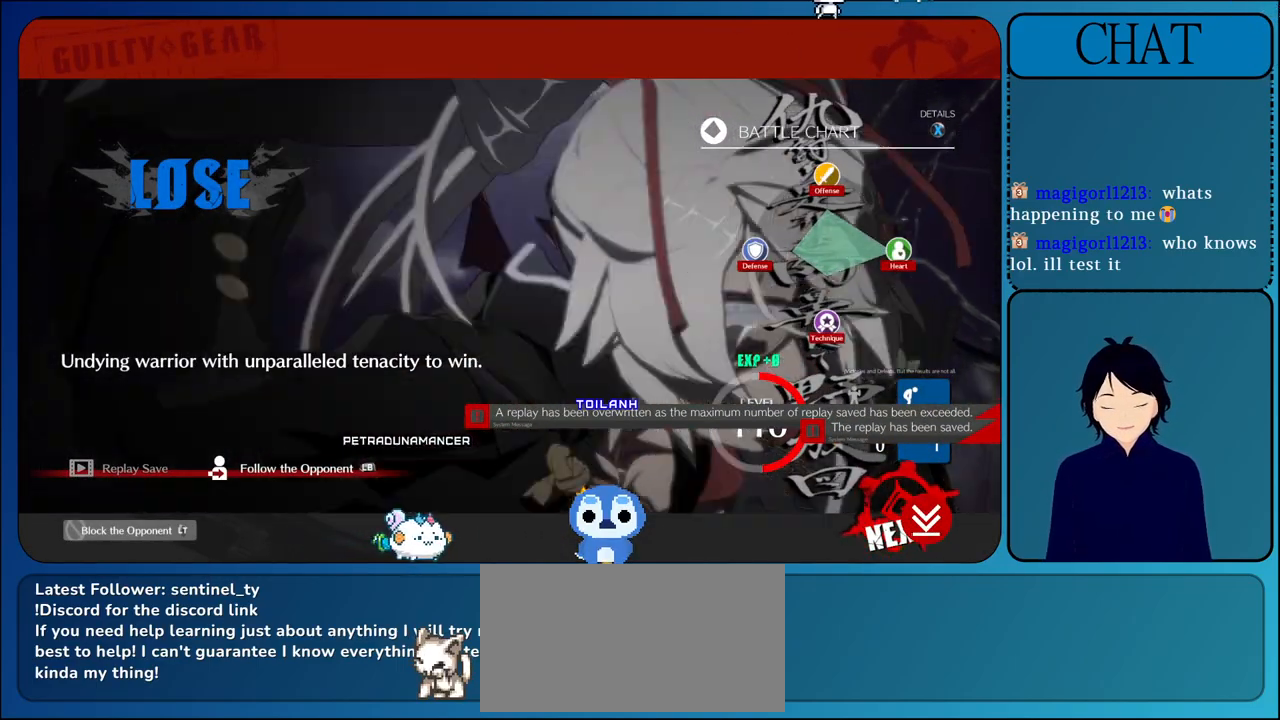
{"buttons": [], "left_stick": "center", "events": [[50, "CROSS", "down"], [183, "CROSS", "up"], [317, "CROSS", "down"], [483, "CROSS", "up"]]}
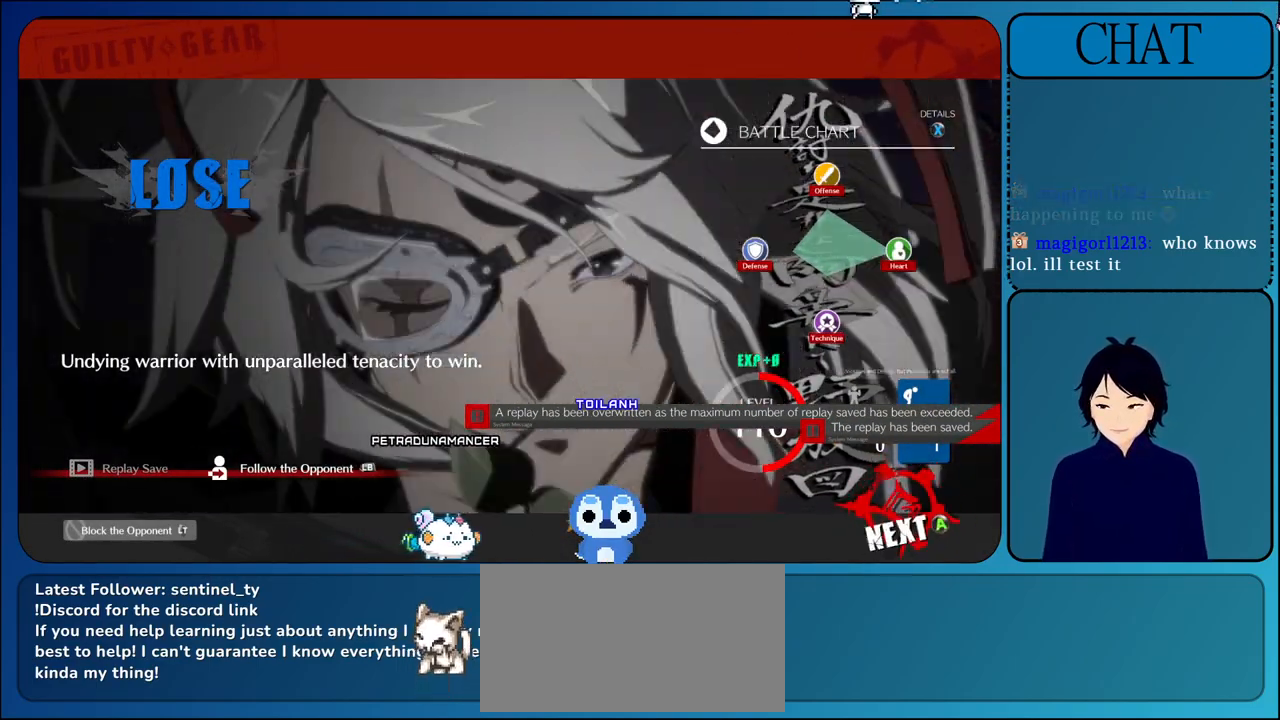
{"buttons": ["CROSS"], "left_stick": "center", "events": [[117, "CROSS", "down"], [267, "CROSS", "up"], [400, "CROSS", "down"]]}
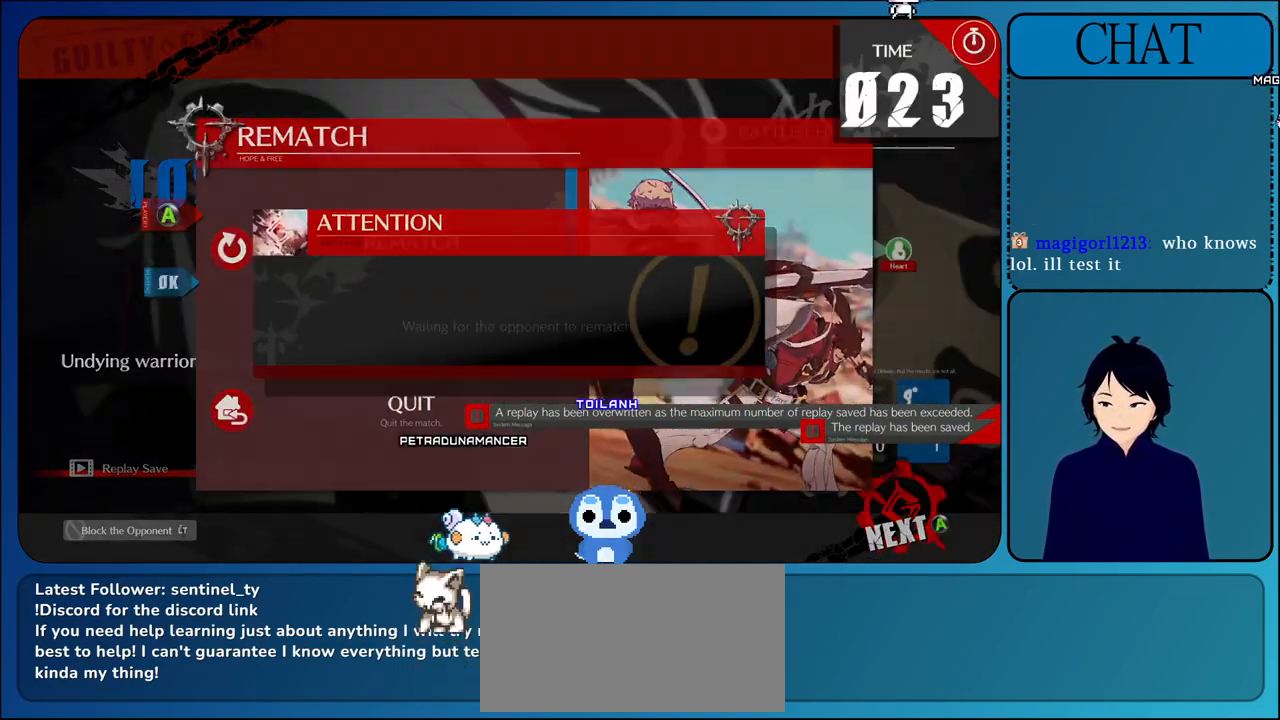
{"buttons": ["CROSS"], "left_stick": "center", "events": [[33, "CROSS", "up"], [167, "CROSS", "down"], [317, "CROSS", "up"], [467, "CROSS", "down"]]}
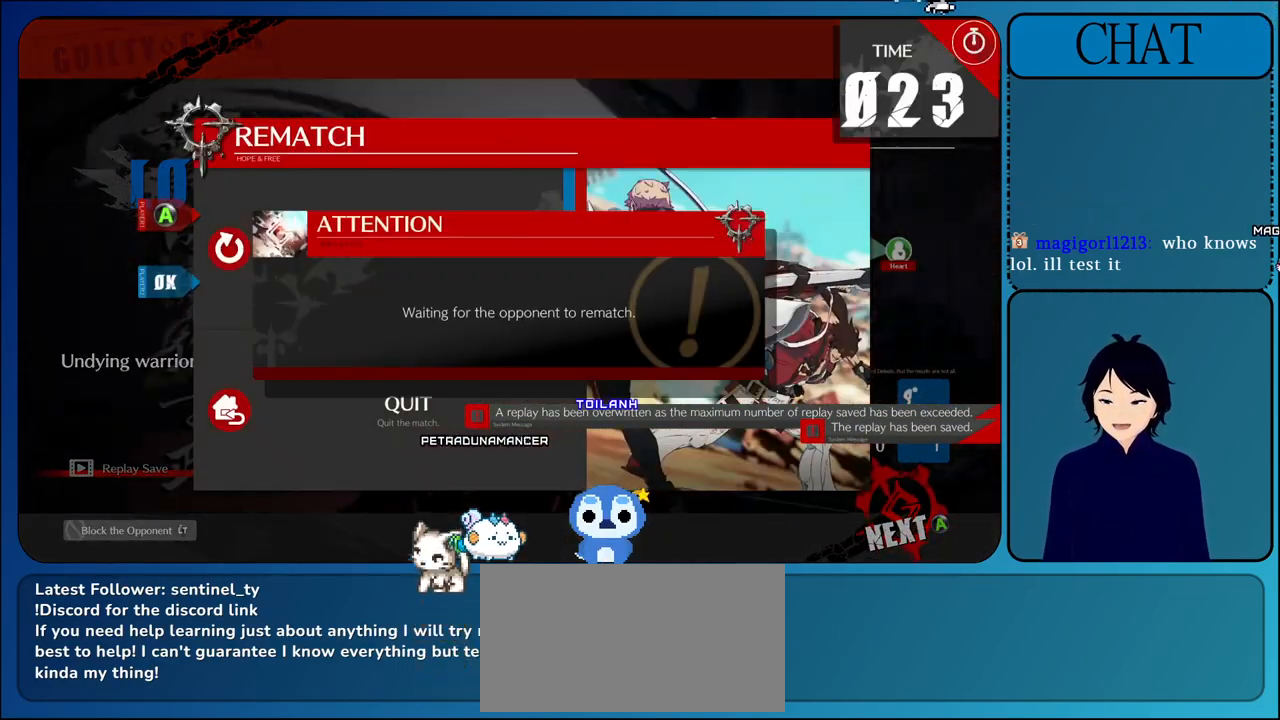
{"buttons": [], "left_stick": "center", "events": [[133, "CROSS", "up"]]}
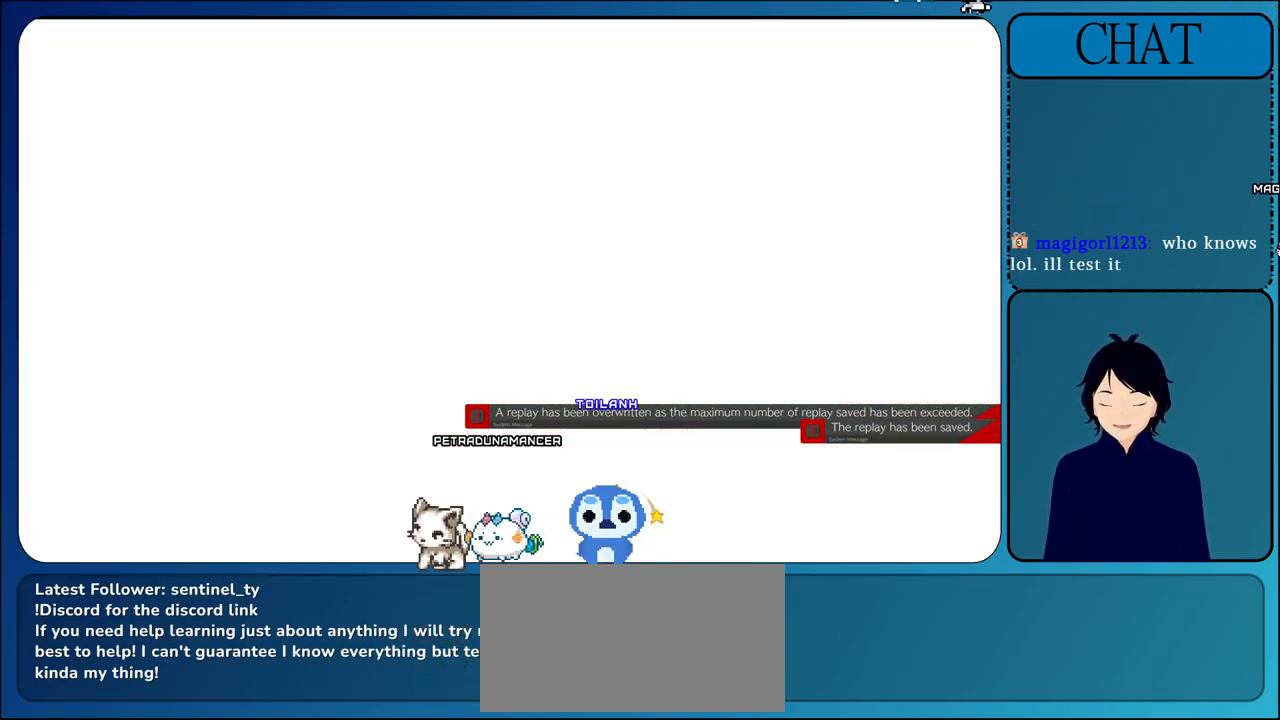
{"buttons": [], "left_stick": "center", "events": [[150, "CROSS", "down"], [350, "CROSS", "up"]]}
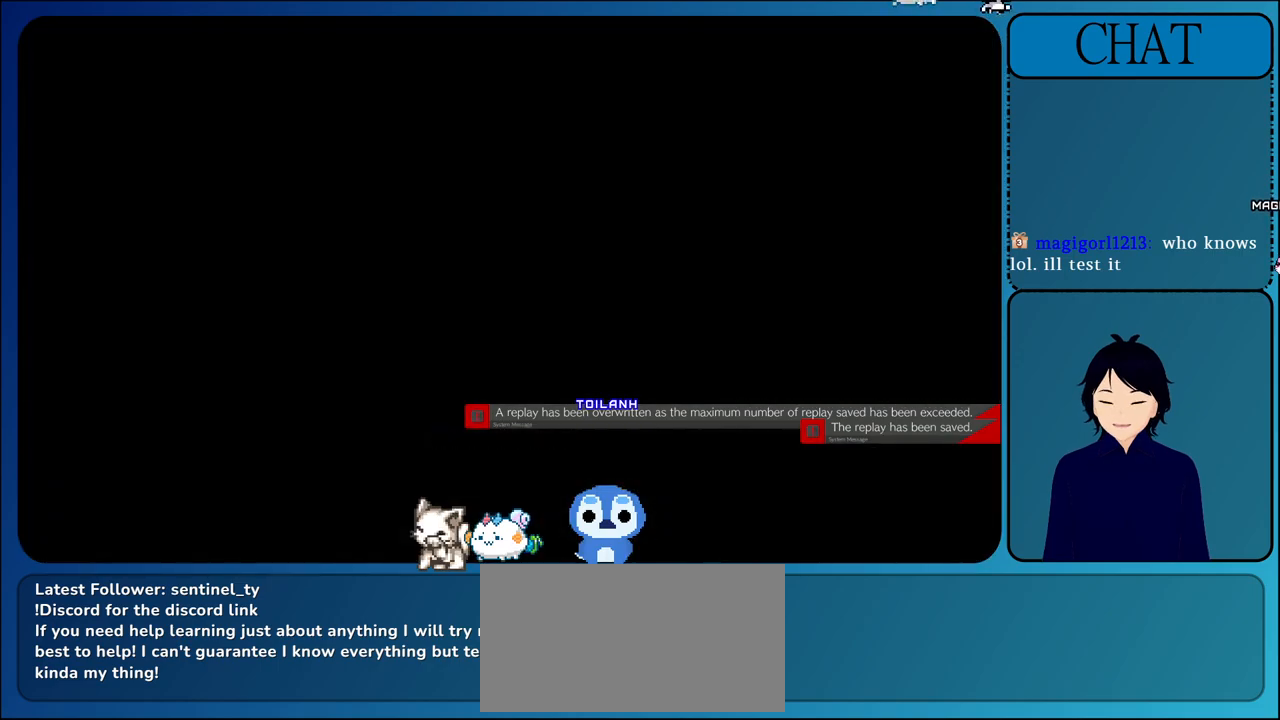
{"buttons": ["CROSS"], "left_stick": "center", "events": [[33, "CROSS", "down"], [283, "CROSS", "up"], [467, "CROSS", "down"]]}
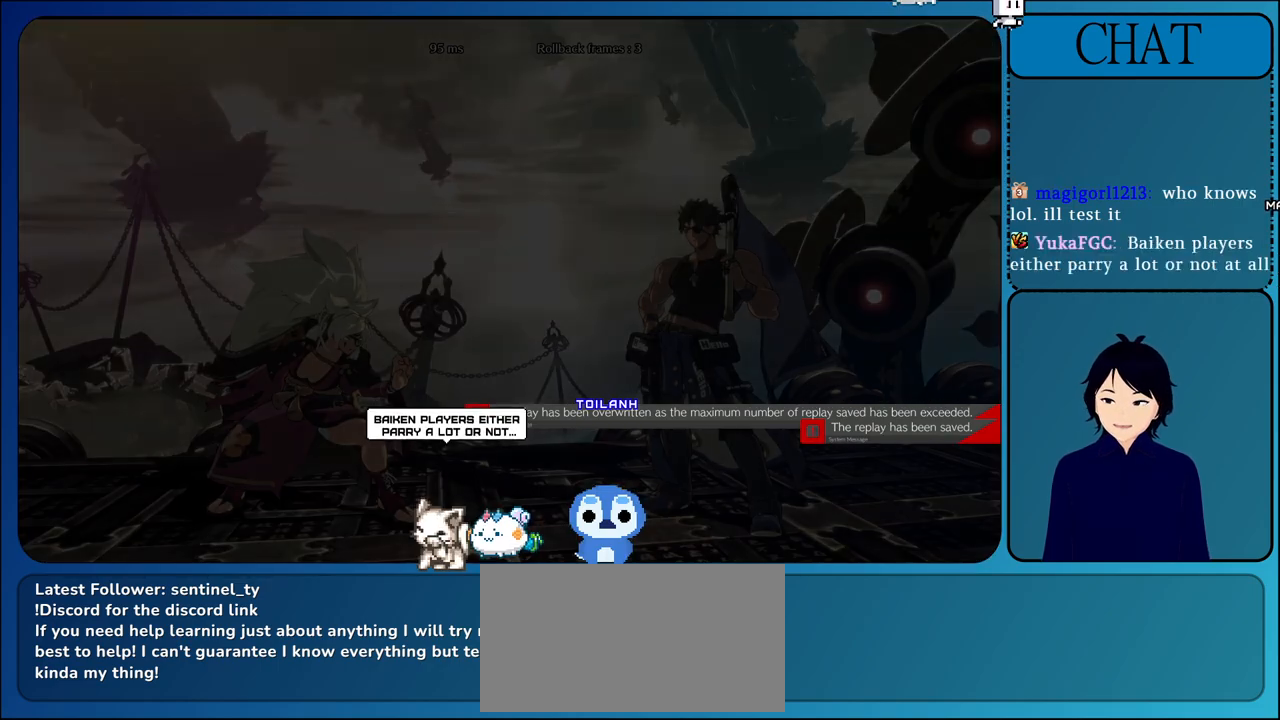
{"buttons": ["CROSS"], "left_stick": "center", "events": [[167, "CROSS", "up"], [383, "CROSS", "down"]]}
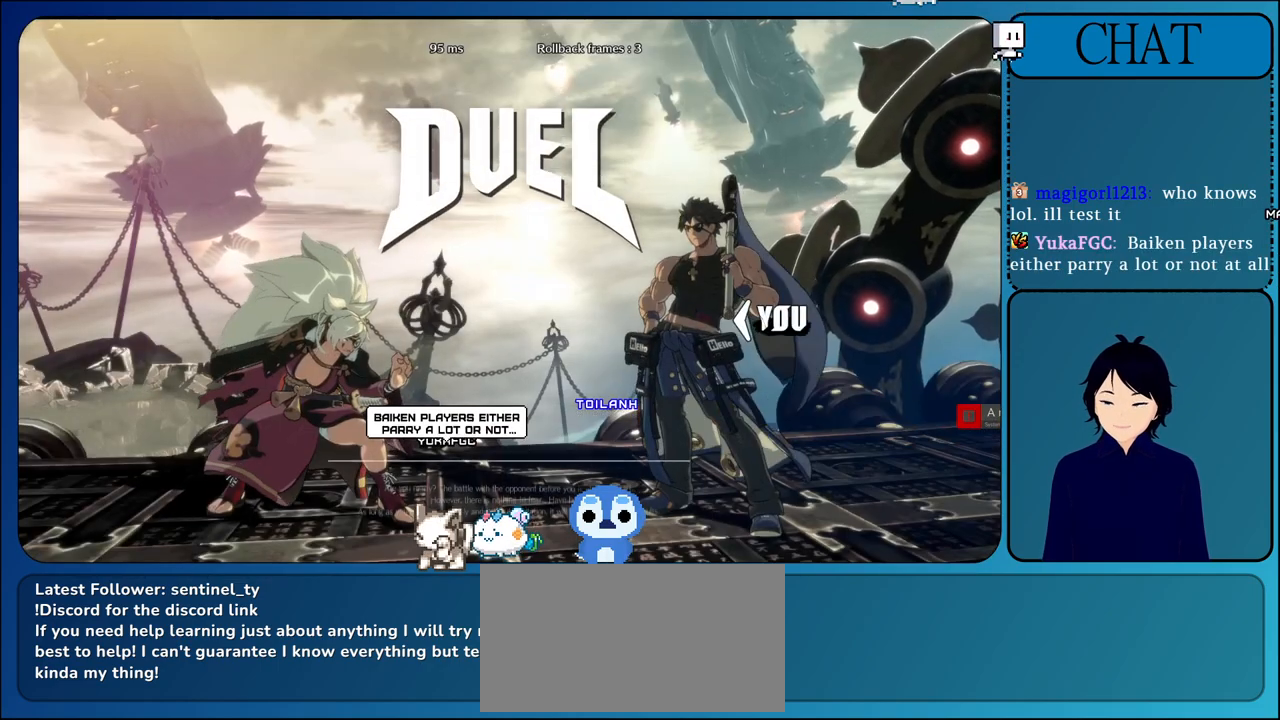
{"buttons": ["CROSS"], "left_stick": "center", "events": [[133, "CROSS", "up"], [400, "CROSS", "down"]]}
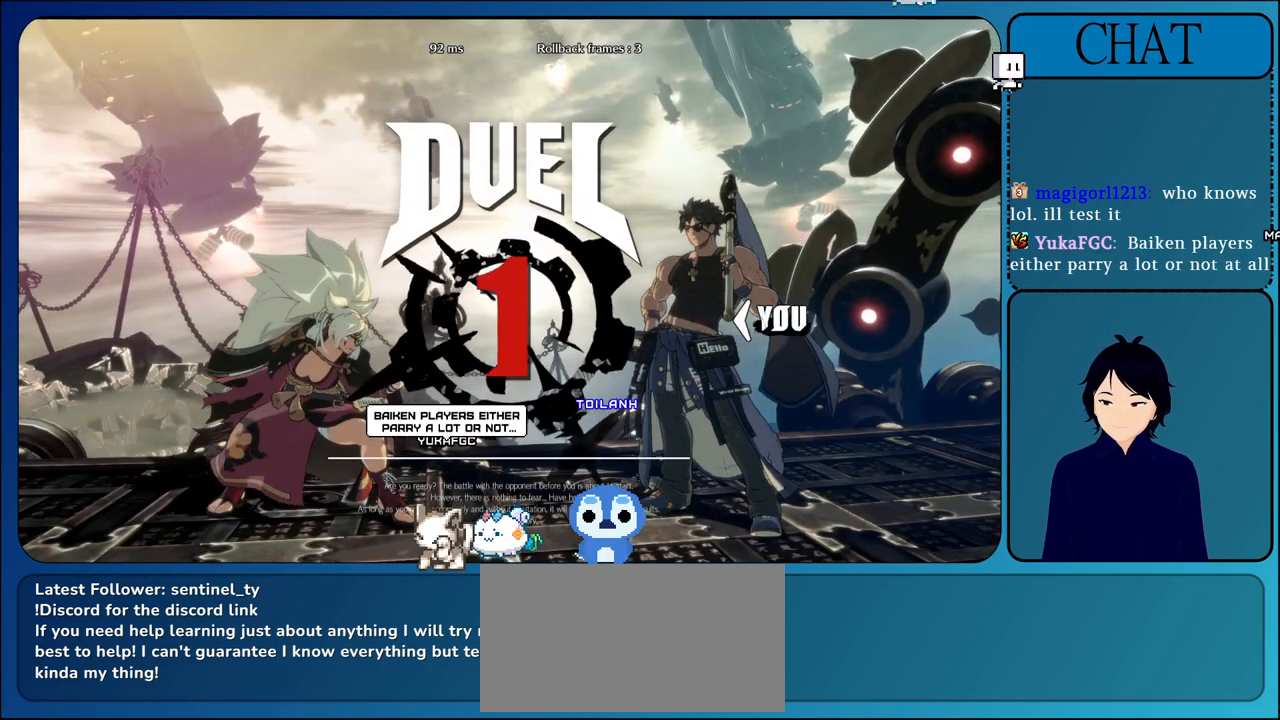
{"buttons": [], "left_stick": "center", "events": [[150, "CROSS", "up"]]}
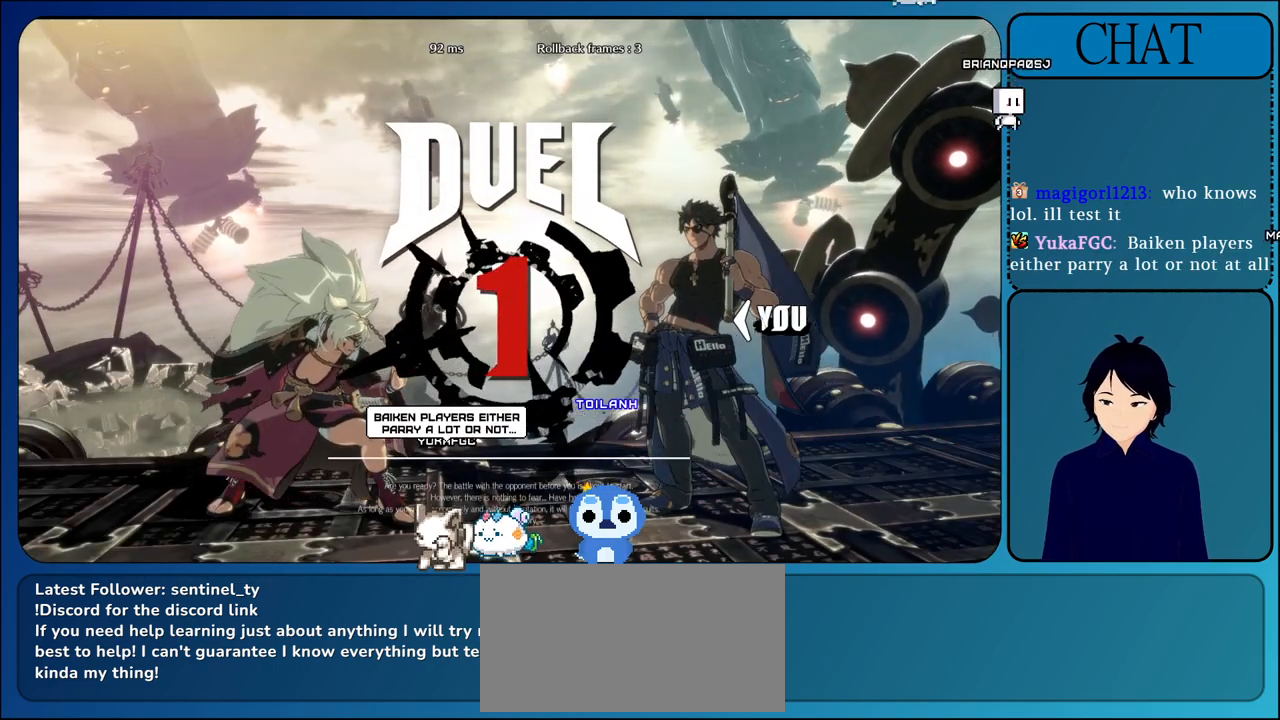
{"buttons": [], "left_stick": "center", "events": [[233, "CROSS", "down"], [500, "CROSS", "up"]]}
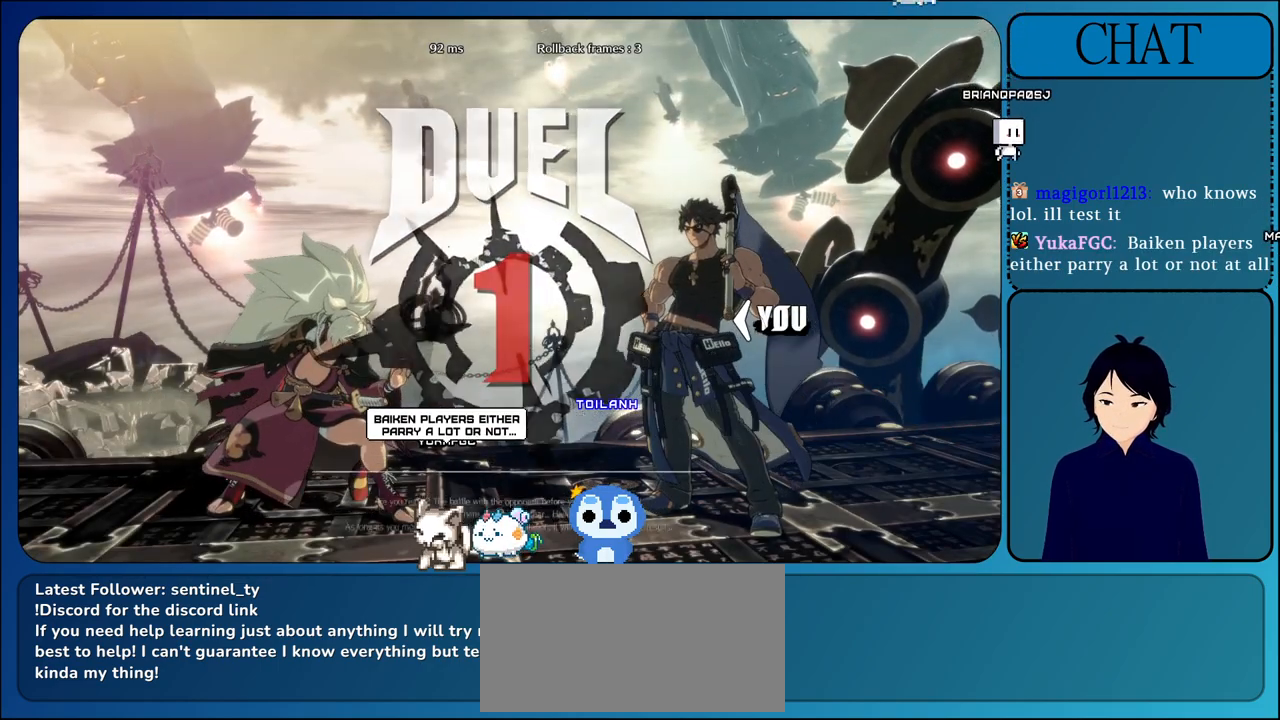
{"buttons": [], "left_stick": "center", "events": [[167, "L1", "down"], [217, "CROSS", "down"], [367, "L1", "up"], [433, "CROSS", "up"]]}
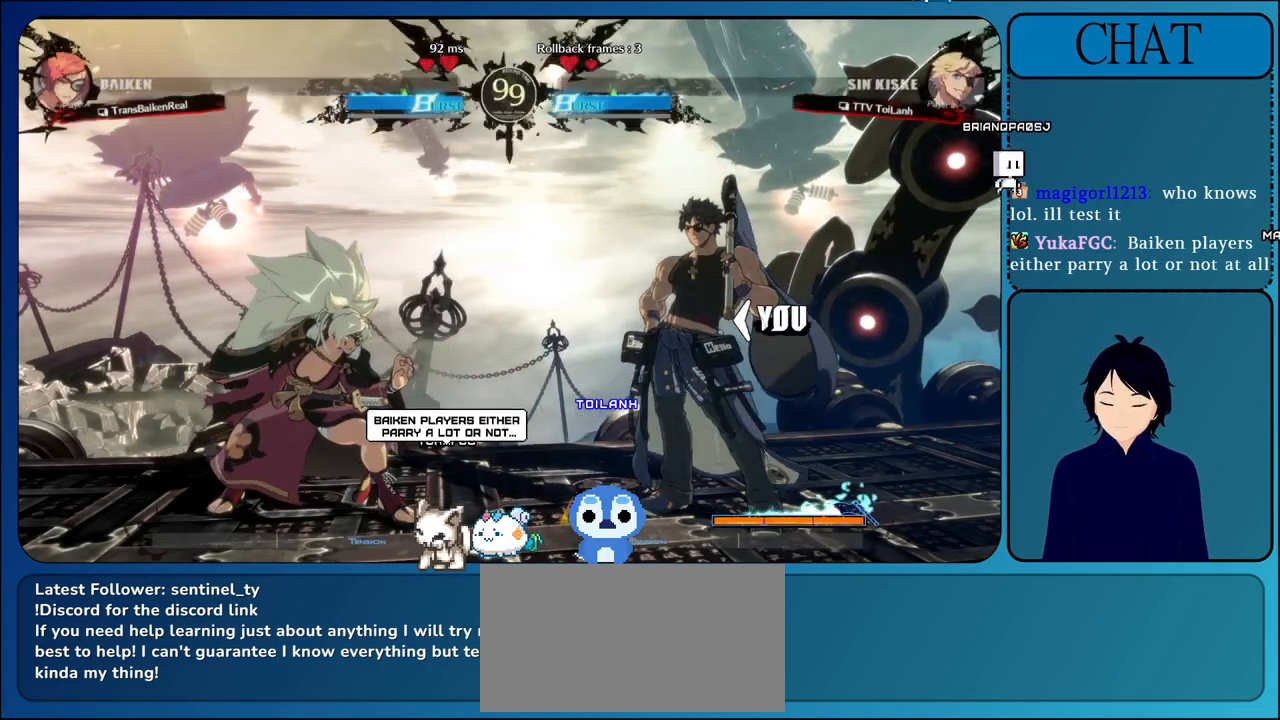
{"buttons": [], "left_stick": "right", "events": [[50, "L1", "down"], [250, "L1", "up"], [450, "left_stick", "right"]]}
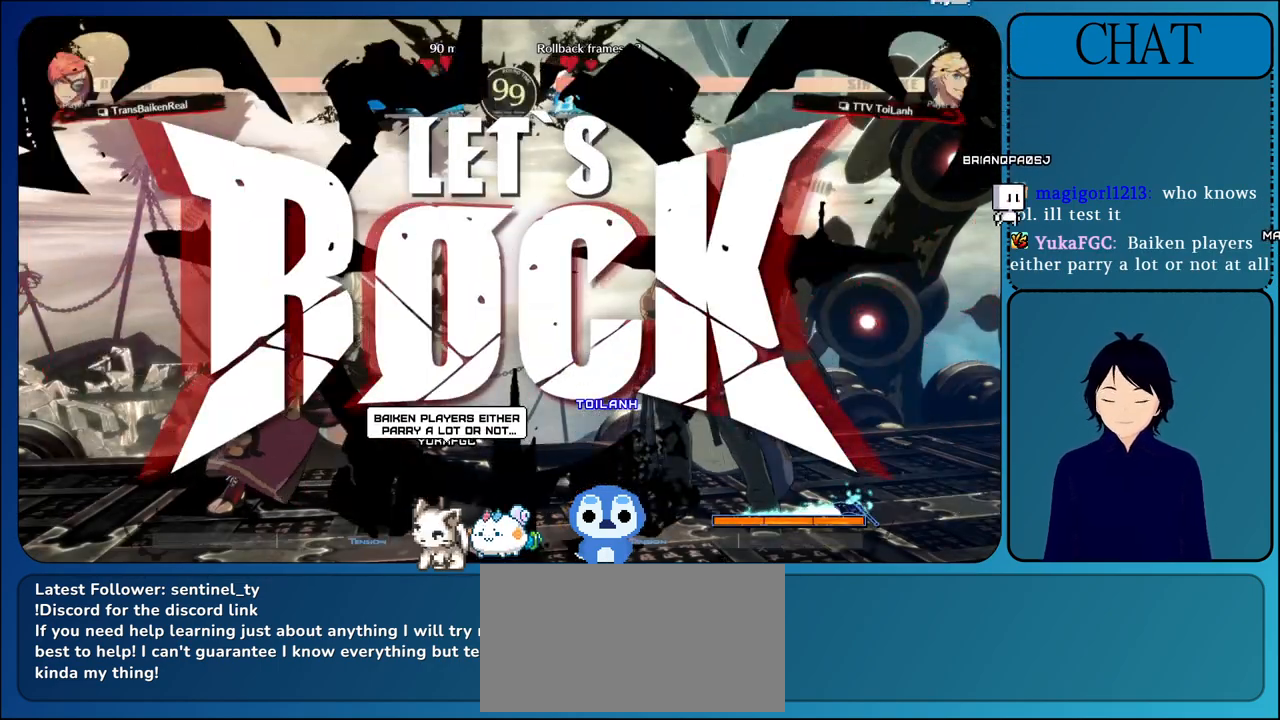
{"buttons": [], "left_stick": "right", "events": [[267, "L1", "down"], [467, "L1", "up"]]}
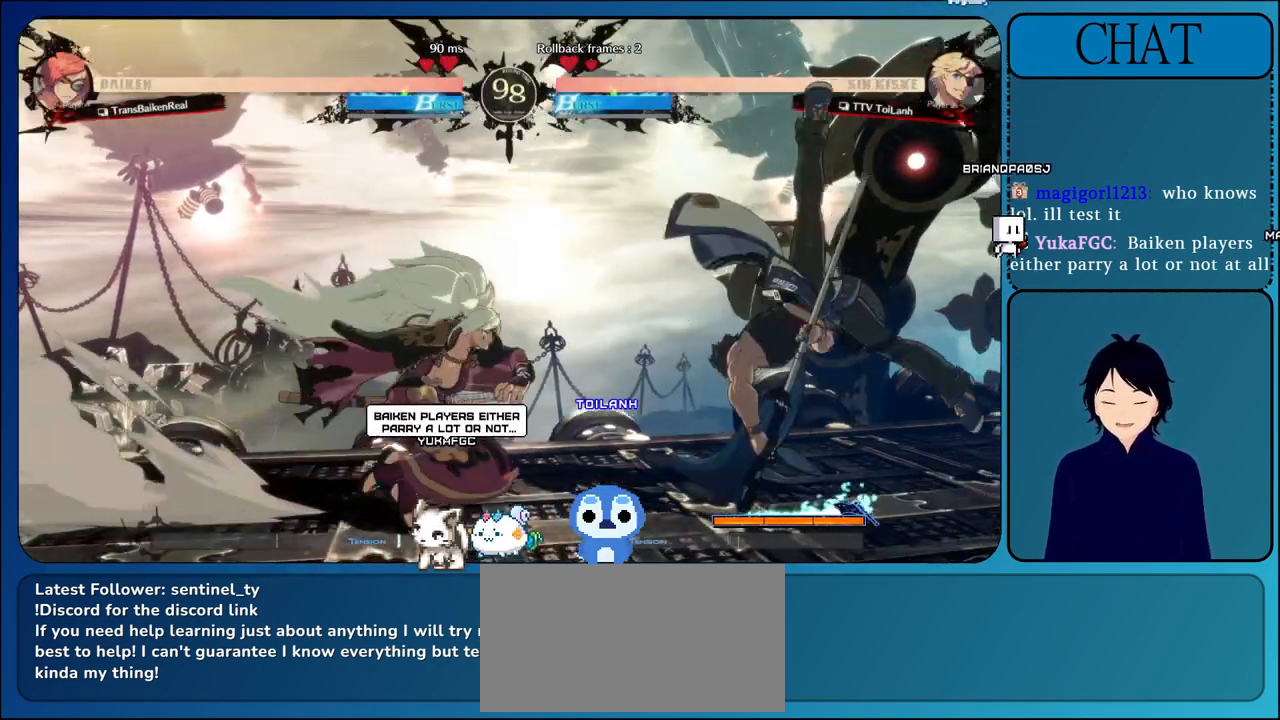
{"buttons": [], "left_stick": "center", "events": [[83, "left_stick", "down"], [183, "left_stick", "left"], [200, "CROSS", "down"], [267, "left_stick", "center"], [367, "CROSS", "up"]]}
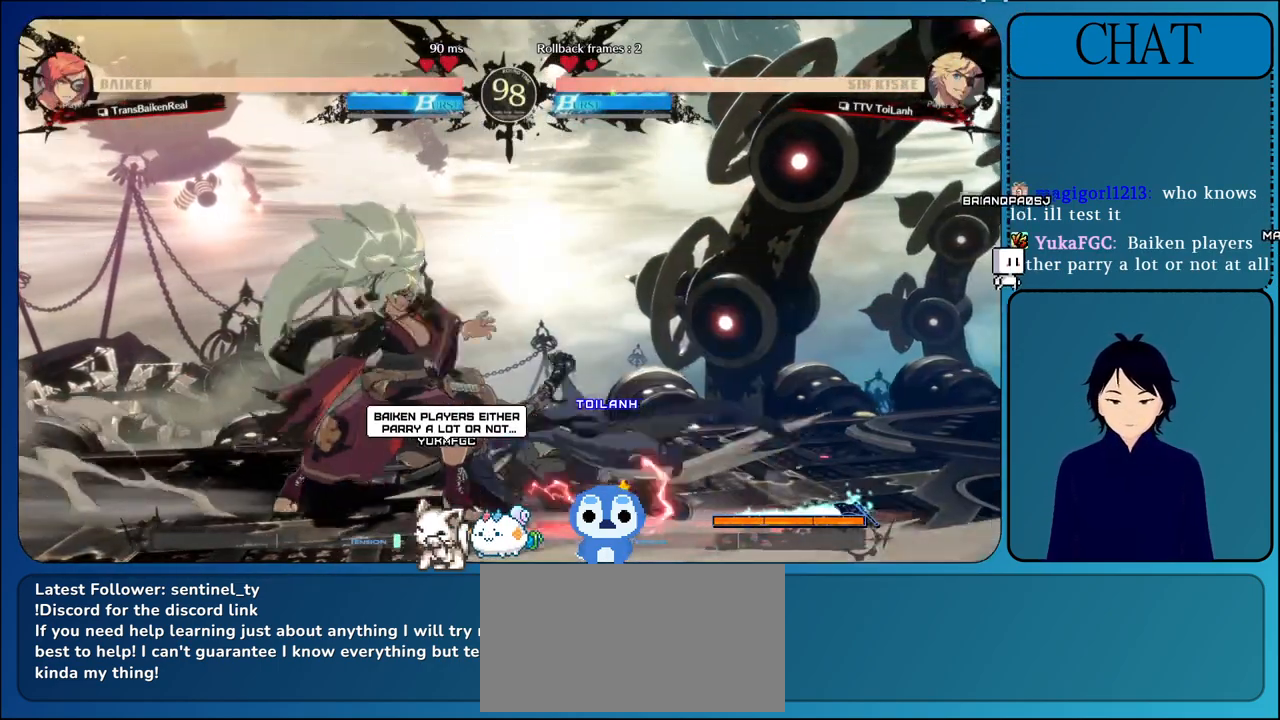
{"buttons": ["CROSS"], "left_stick": "center", "events": [[233, "CROSS", "down"], [400, "CROSS", "up"], [483, "CROSS", "down"]]}
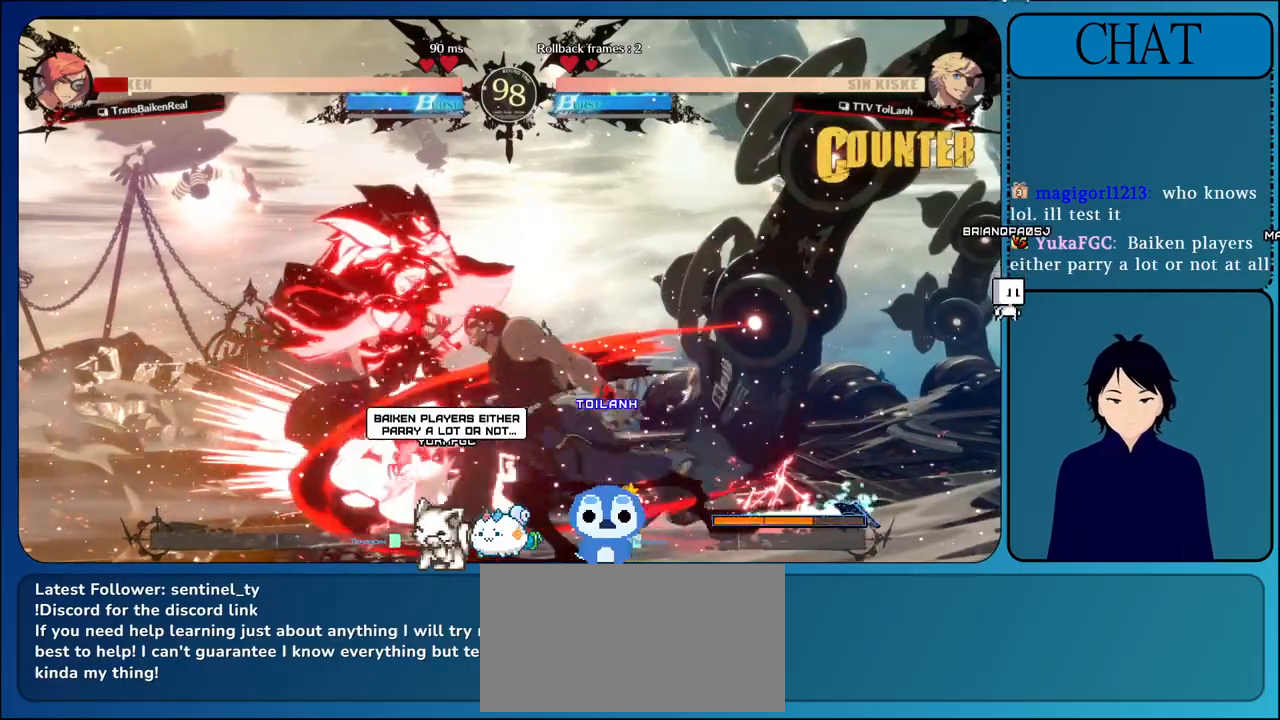
{"buttons": ["L1"], "left_stick": "left", "events": [[117, "CROSS", "up"], [183, "CROSS", "down"], [333, "CROSS", "up"], [350, "left_stick", "left"], [400, "L1", "down"]]}
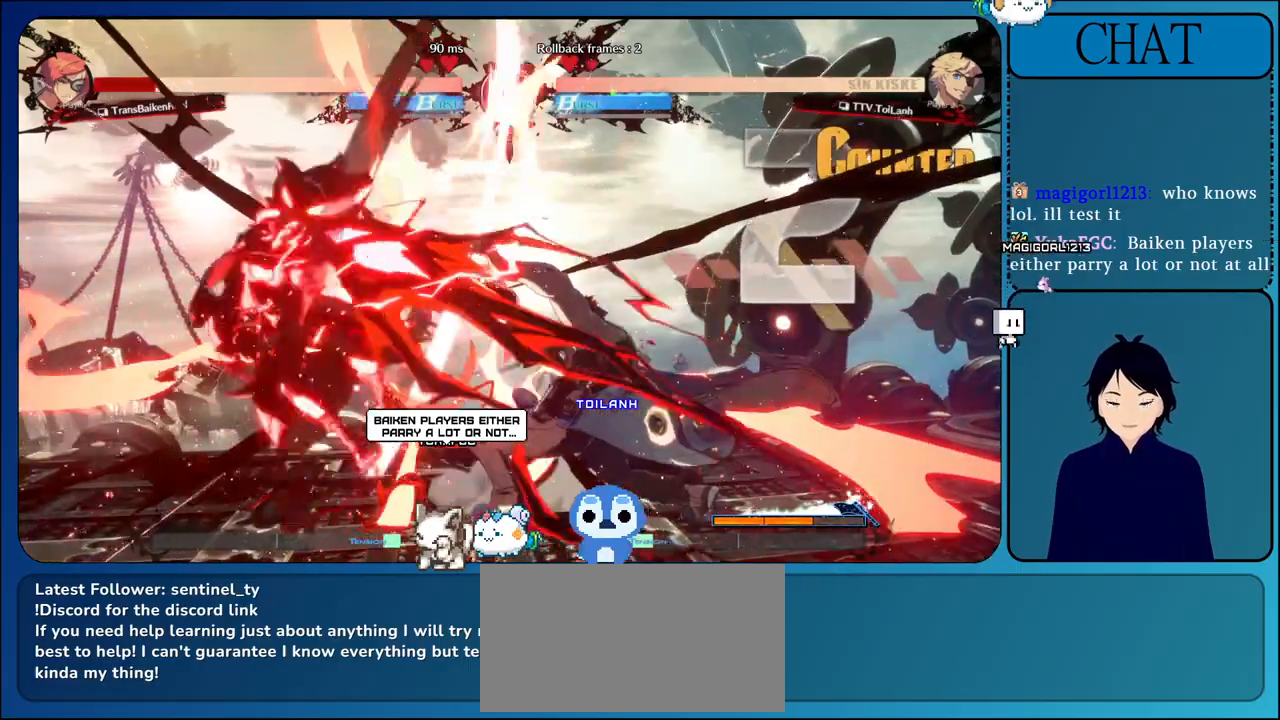
{"buttons": ["L1"], "left_stick": "left", "events": [[67, "L1", "up"], [150, "L1", "down"], [267, "L1", "up"], [333, "L1", "down"]]}
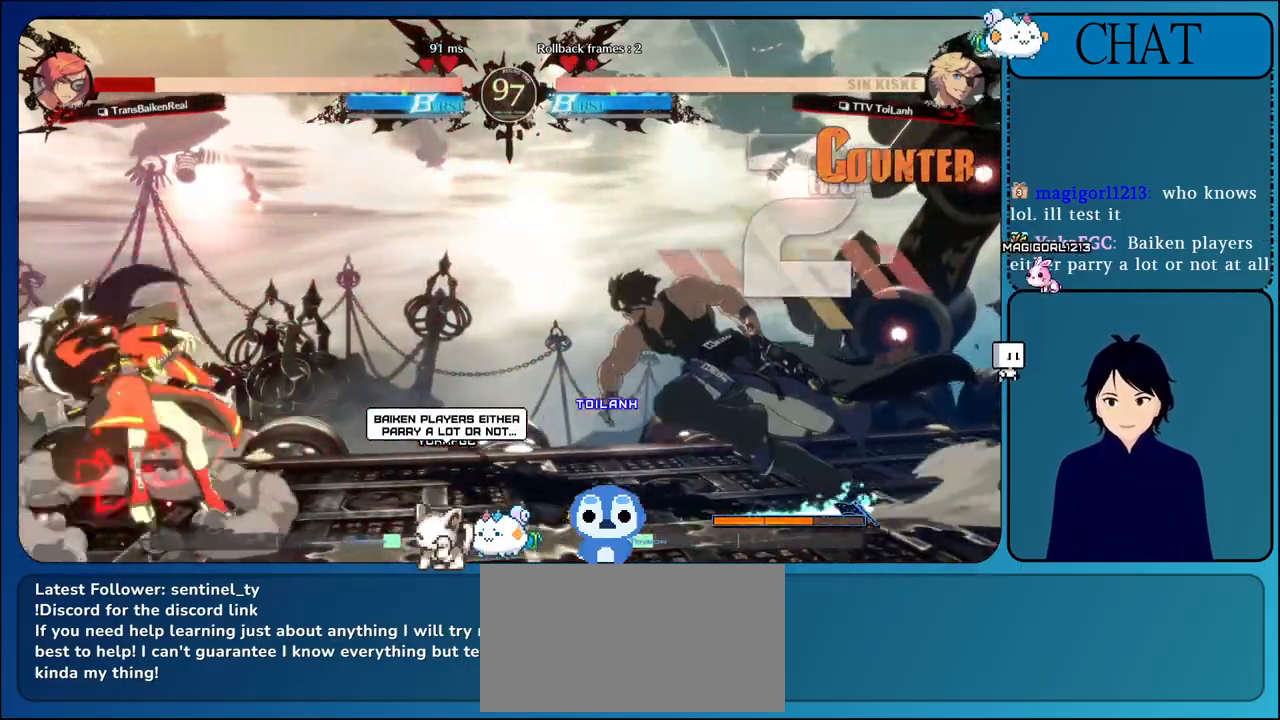
{"buttons": ["TRIANGLE"], "left_stick": "up", "events": [[17, "L1", "up"], [83, "L1", "down"], [283, "L1", "up"], [283, "left_stick", "down"], [350, "left_stick", "right"], [367, "TRIANGLE", "down"], [483, "left_stick", "up"]]}
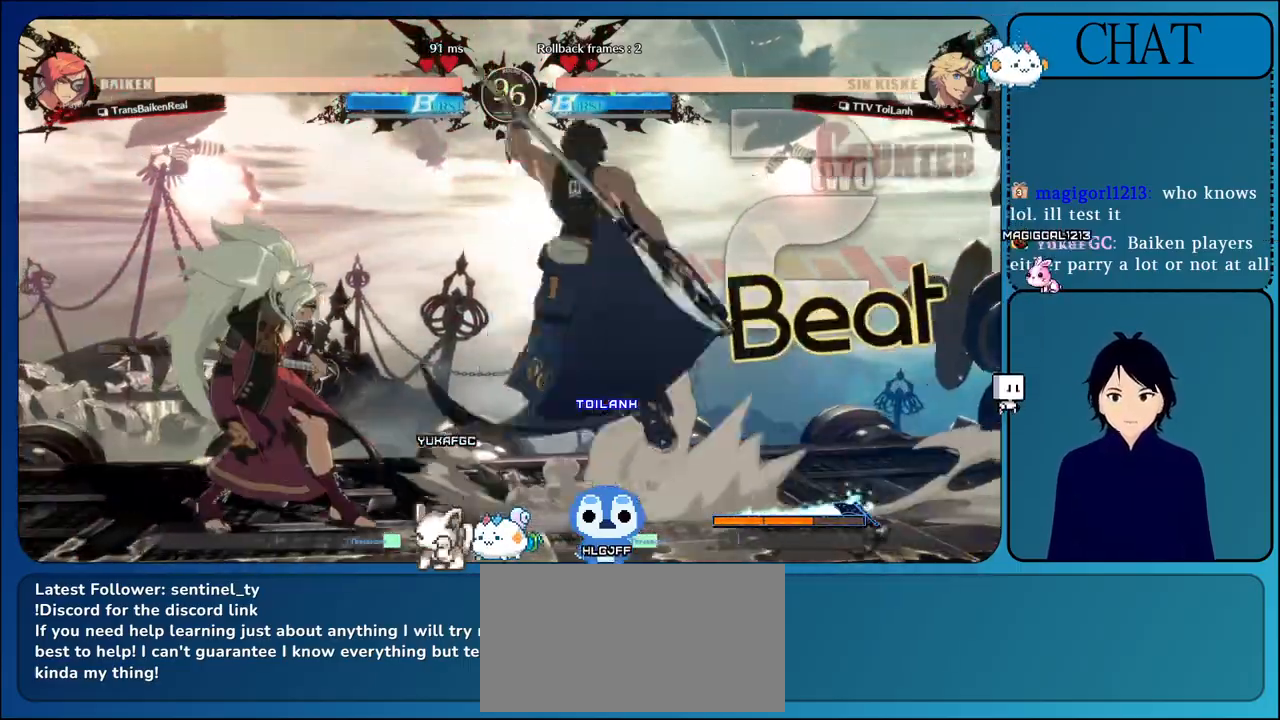
{"buttons": [], "left_stick": "center", "events": [[33, "TRIANGLE", "up"], [50, "left_stick", "up-left"], [117, "TRIANGLE", "down"], [217, "left_stick", "center"], [283, "TRIANGLE", "up"], [317, "TRIANGLE", "down"], [500, "TRIANGLE", "up"]]}
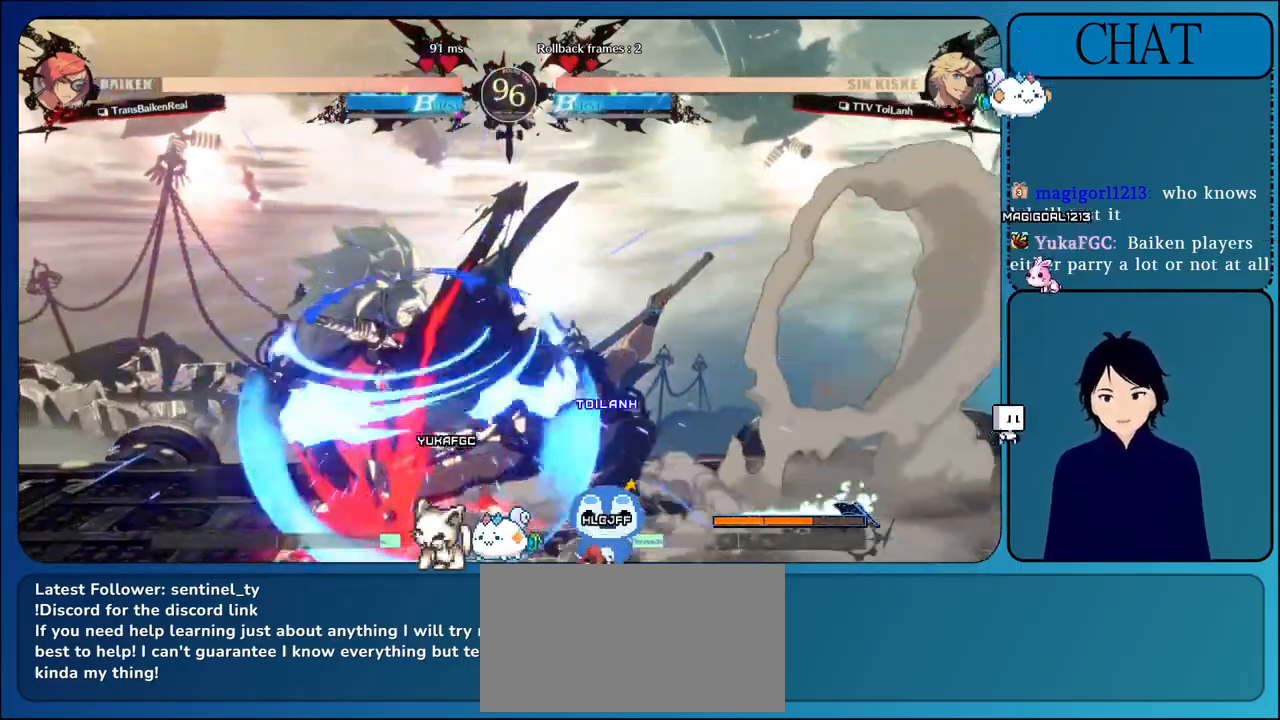
{"buttons": ["TRIANGLE"], "left_stick": "center", "events": [[50, "TRIANGLE", "down"], [183, "TRIANGLE", "up"], [250, "TRIANGLE", "down"], [383, "TRIANGLE", "up"], [433, "TRIANGLE", "down"]]}
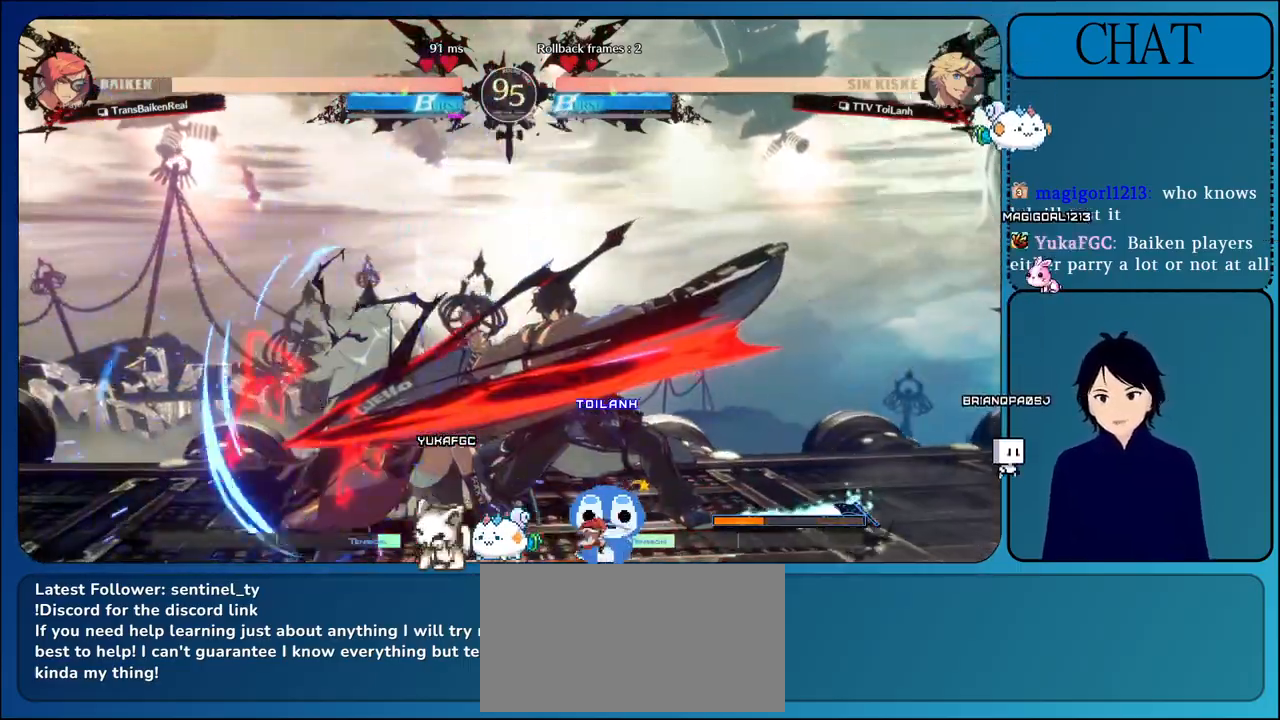
{"buttons": [], "left_stick": "center", "events": [[117, "TRIANGLE", "up"], [200, "left_stick", "right"], [267, "left_stick", "down"], [350, "left_stick", "left"], [367, "CROSS", "down"], [483, "CROSS", "up"], [500, "left_stick", "center"]]}
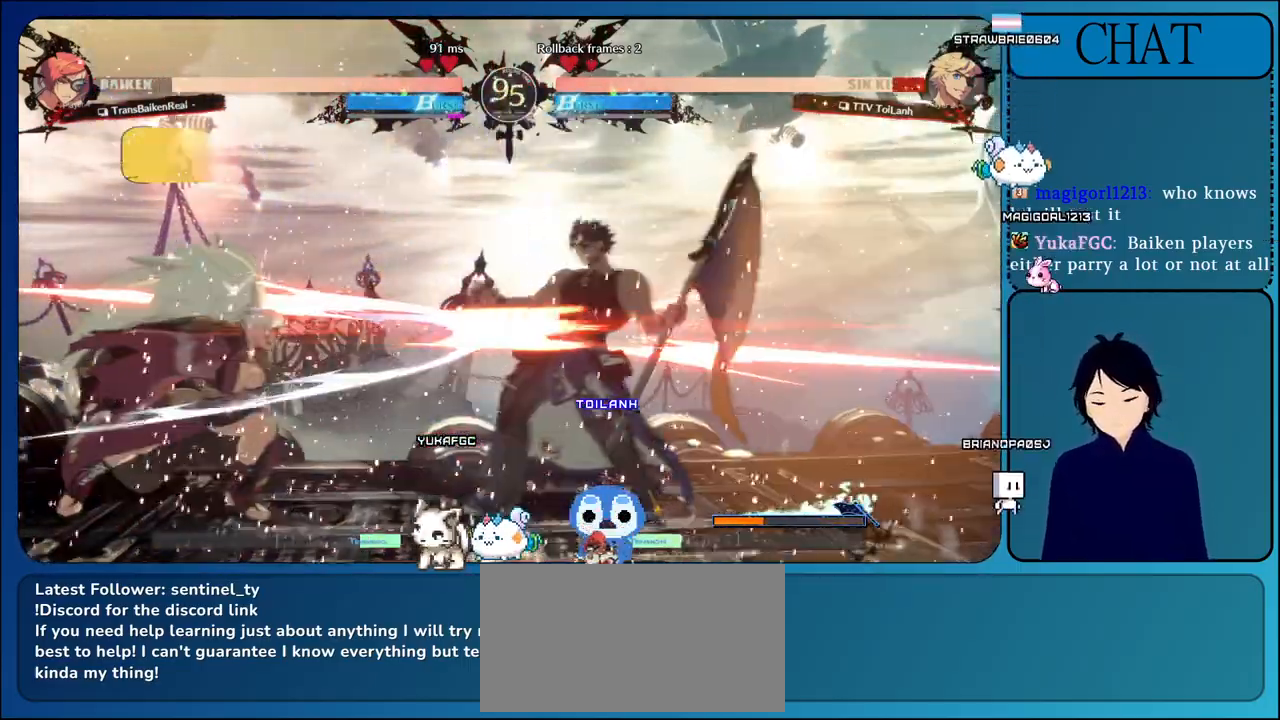
{"buttons": ["SQUARE", "TRIANGLE", "L1", "L2", "R1"], "left_stick": "down-right", "events": [[67, "CROSS", "down"], [233, "CROSS", "up"], [400, "left_stick", "down-right"], [450, "L1", "down"], [450, "L2", "down"], [467, "R1", "down"], [467, "TRIANGLE", "down"], [483, "SQUARE", "down"]]}
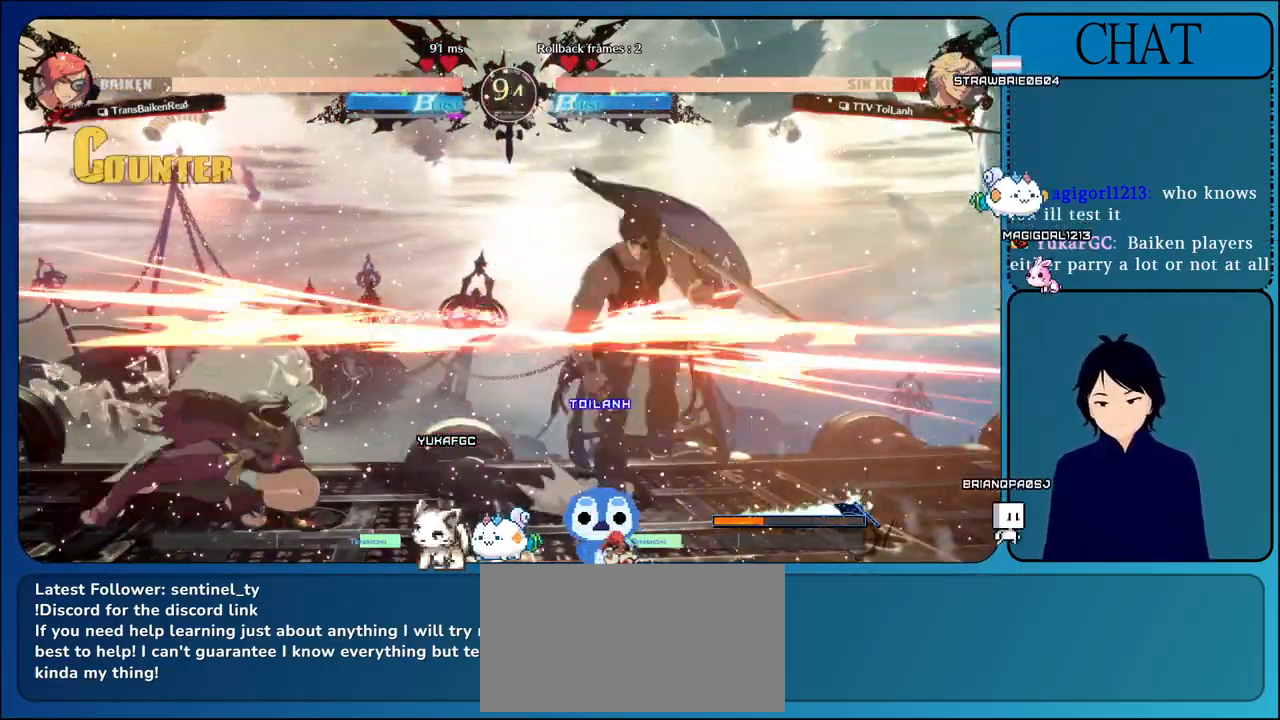
{"buttons": [], "left_stick": "down-right", "events": [[17, "CIRCLE", "down"], [17, "R2", "down"], [117, "CIRCLE", "up"], [117, "L1", "up"], [117, "SQUARE", "up"], [133, "R1", "up"], [133, "R2", "up"], [133, "TRIANGLE", "up"], [150, "L2", "up"]]}